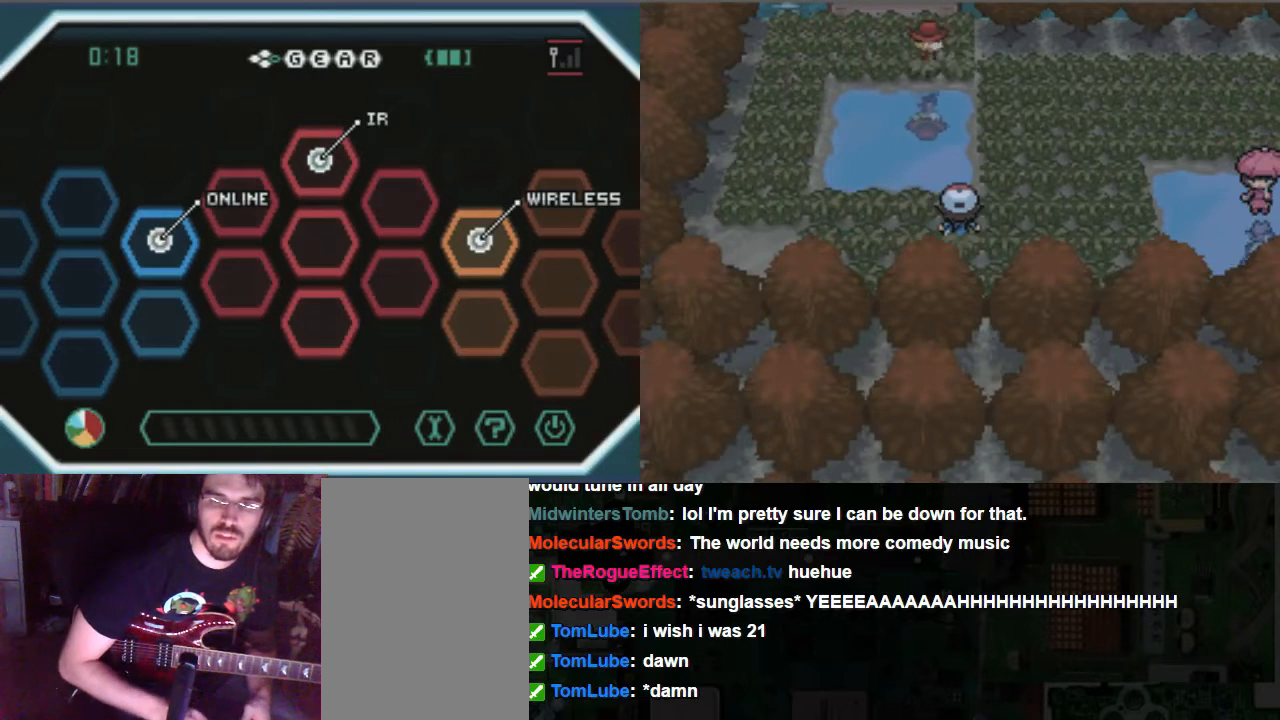
Gameplay with a controller (Xbox layout); each line is a JSON object with the inputs held at the frame after it. "events" lists button and stick changes between this image and that frame as [ms after this image, input, new state], when the widget could be followed in between. Not read: L3 R3.
{"buttons": [], "left_stick": "center", "right_stick": "center", "events": []}
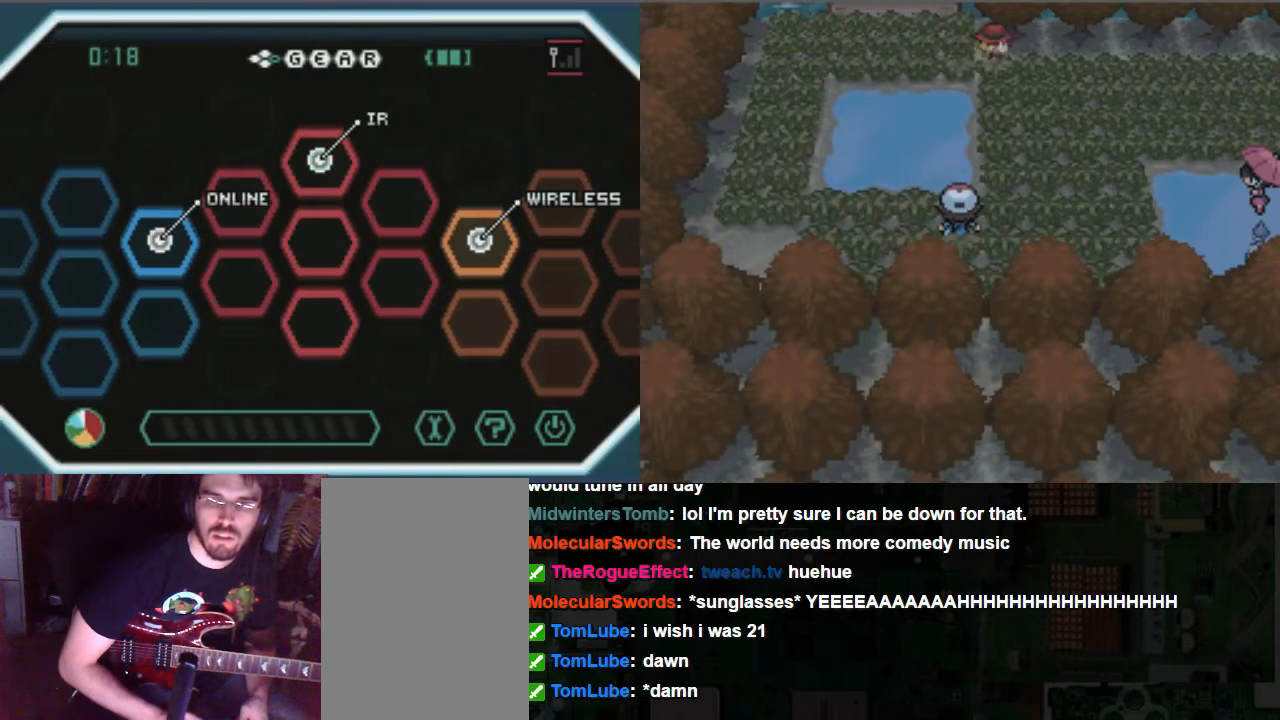
{"buttons": [], "left_stick": "center", "right_stick": "center", "events": []}
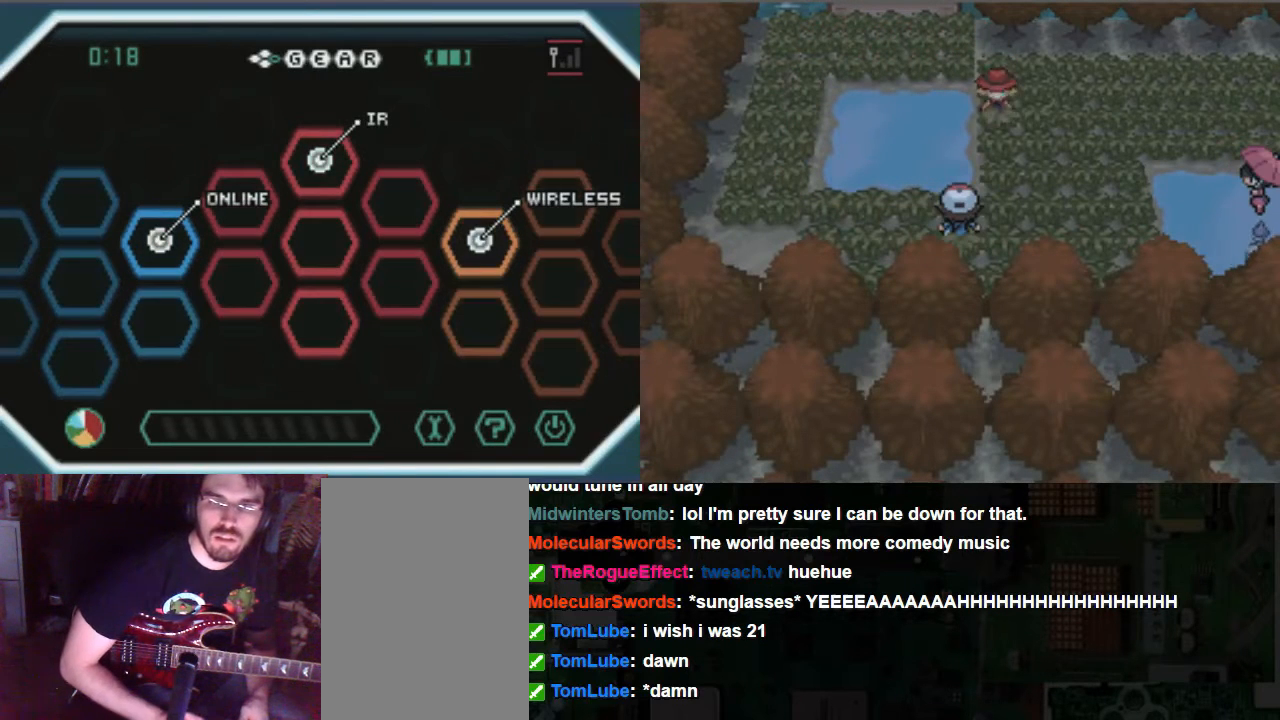
{"buttons": ["A"], "left_stick": "center", "right_stick": "center", "events": [[405, "A", "down"]]}
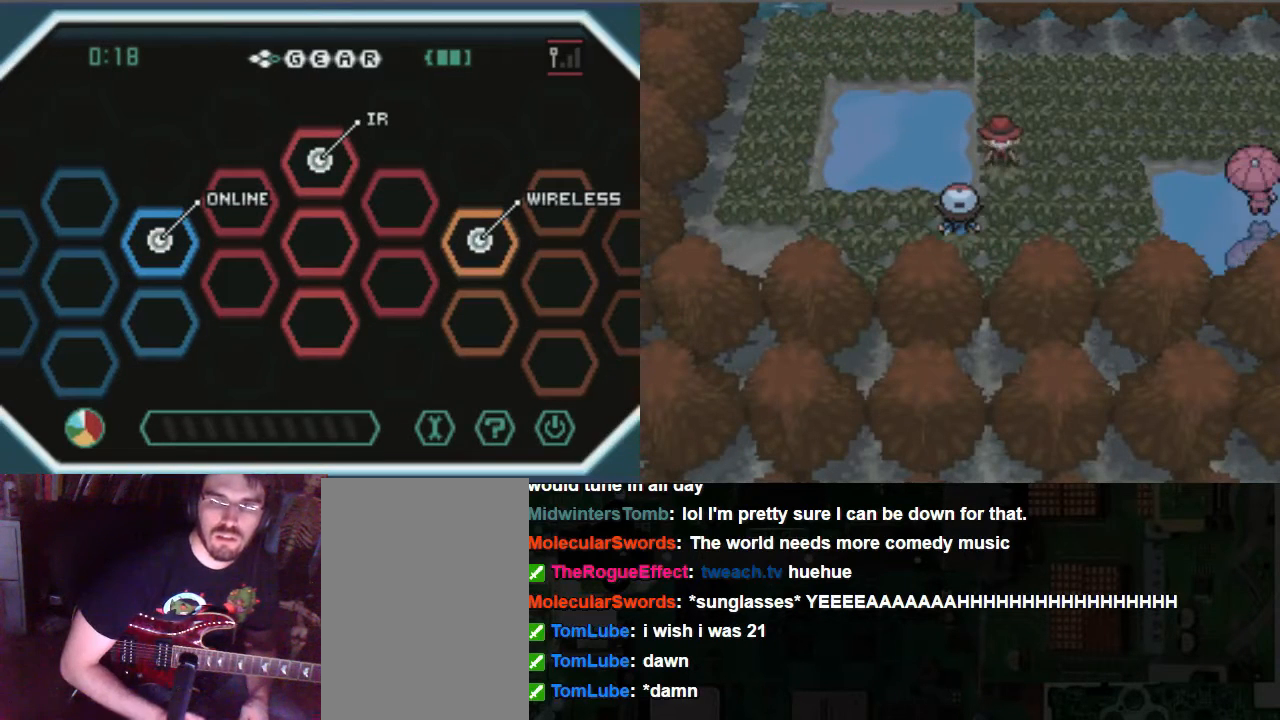
{"buttons": [], "left_stick": "center", "right_stick": "center", "events": [[135, "A", "up"]]}
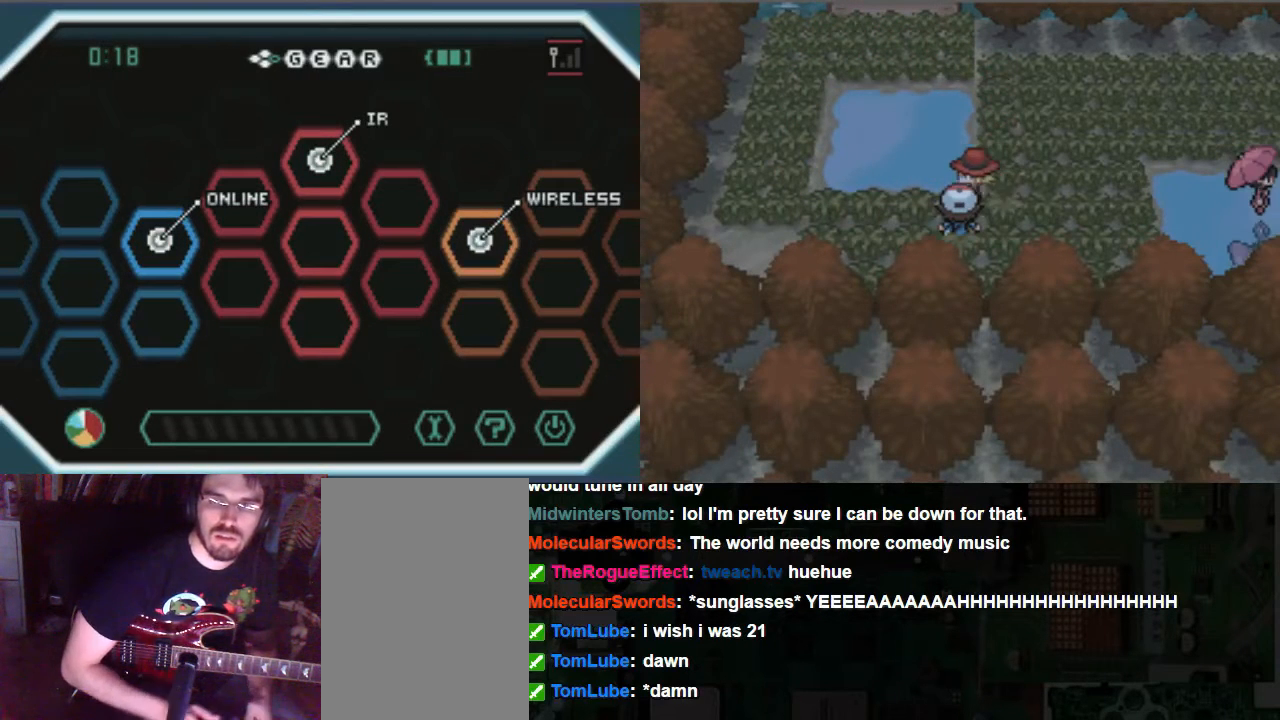
{"buttons": [], "left_stick": "center", "right_stick": "center", "events": []}
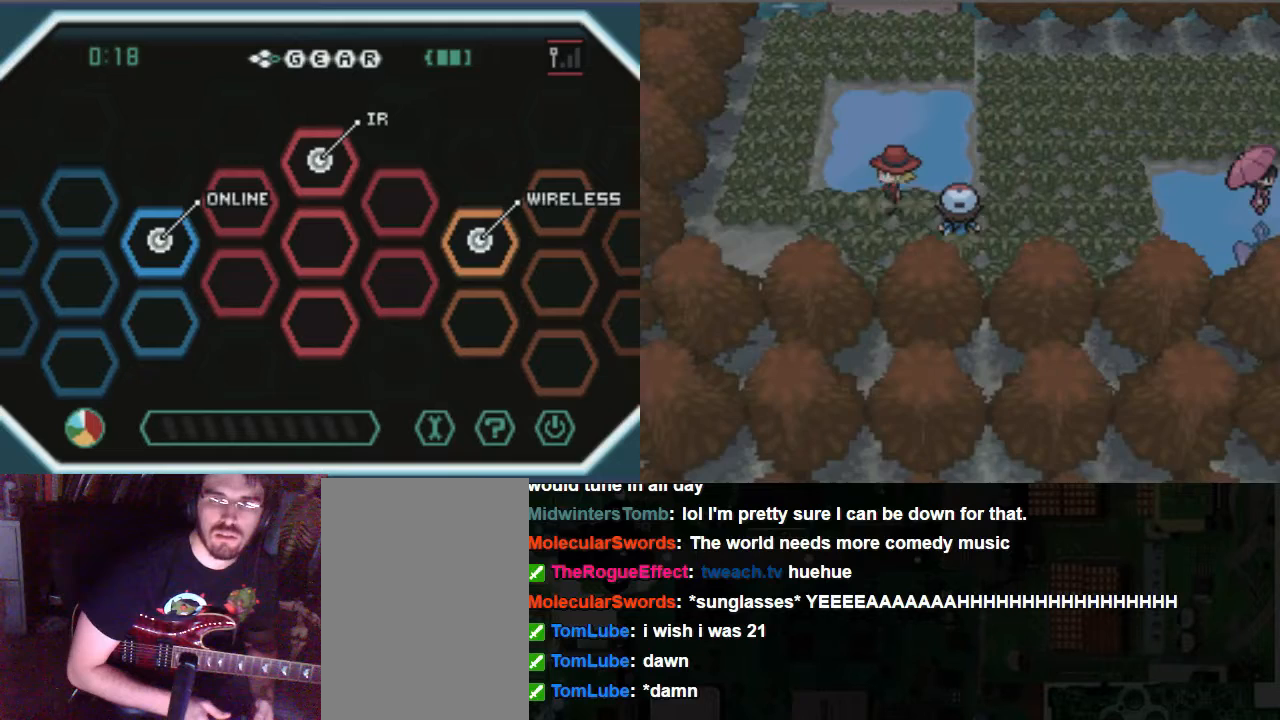
{"buttons": [], "left_stick": "center", "right_stick": "center", "events": [[168, "DPAD_UP", "down"], [439, "DPAD_UP", "up"]]}
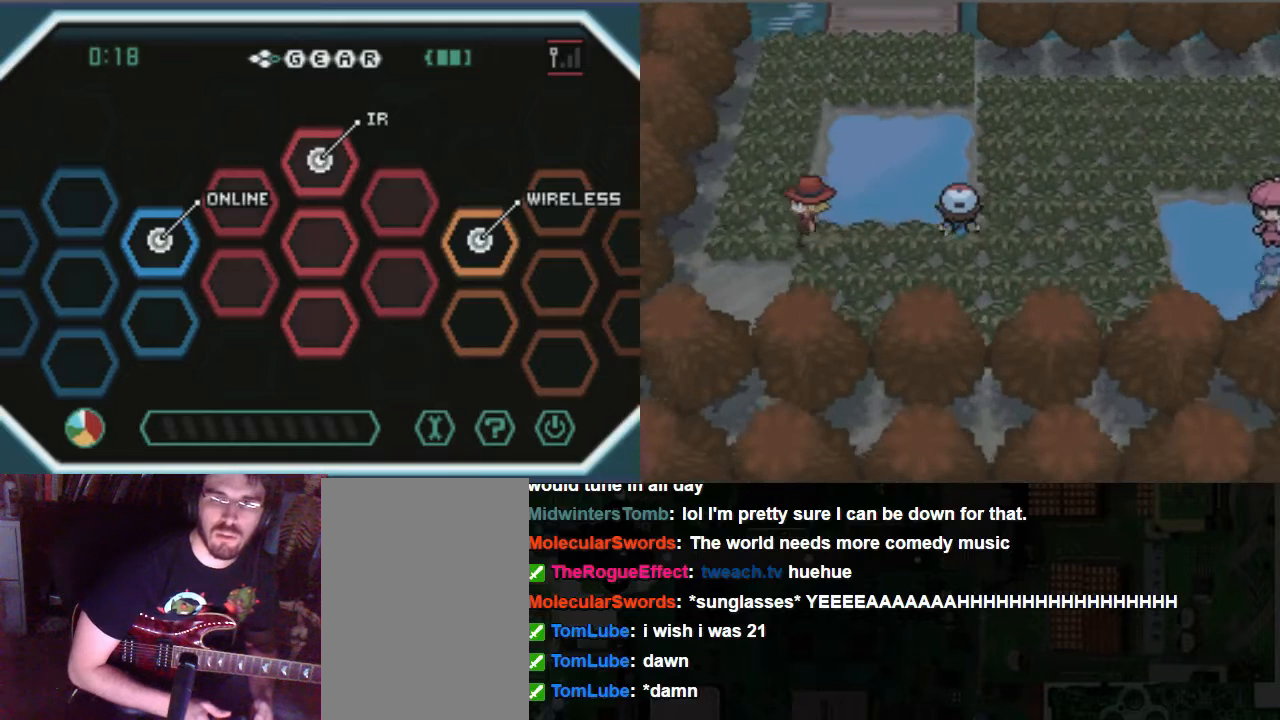
{"buttons": [], "left_stick": "center", "right_stick": "center", "events": []}
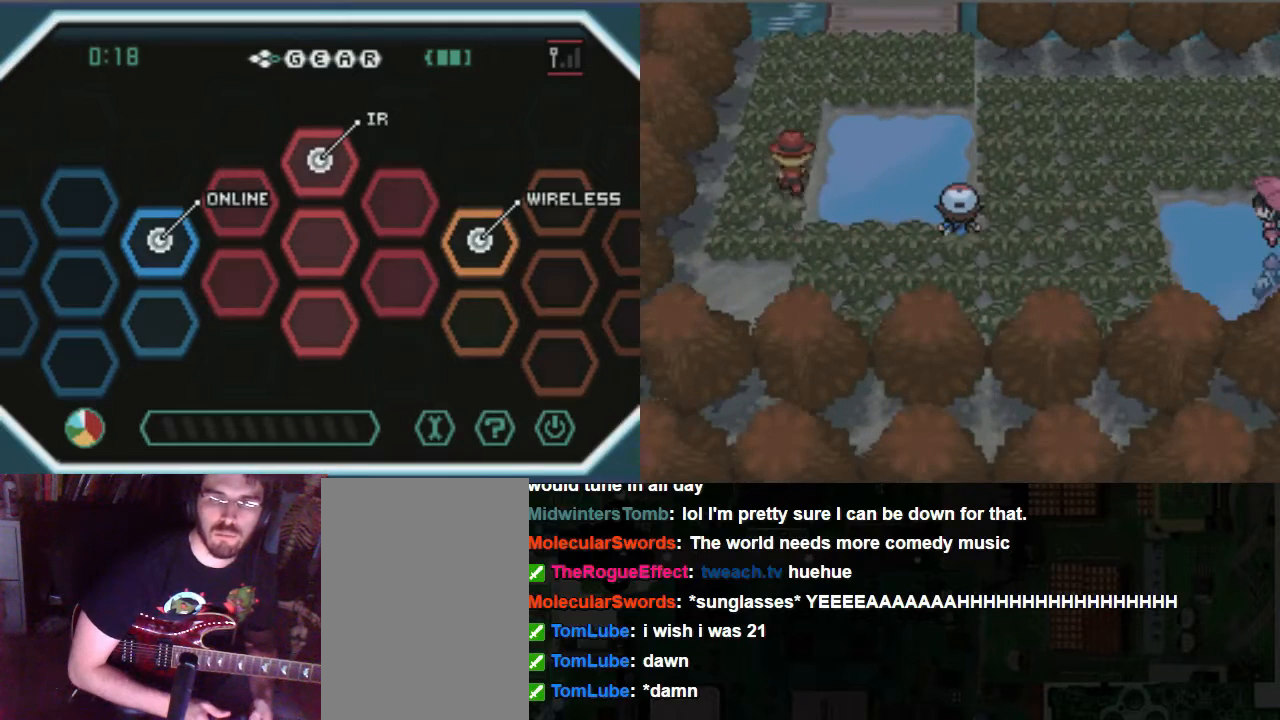
{"buttons": [], "left_stick": "center", "right_stick": "center", "events": []}
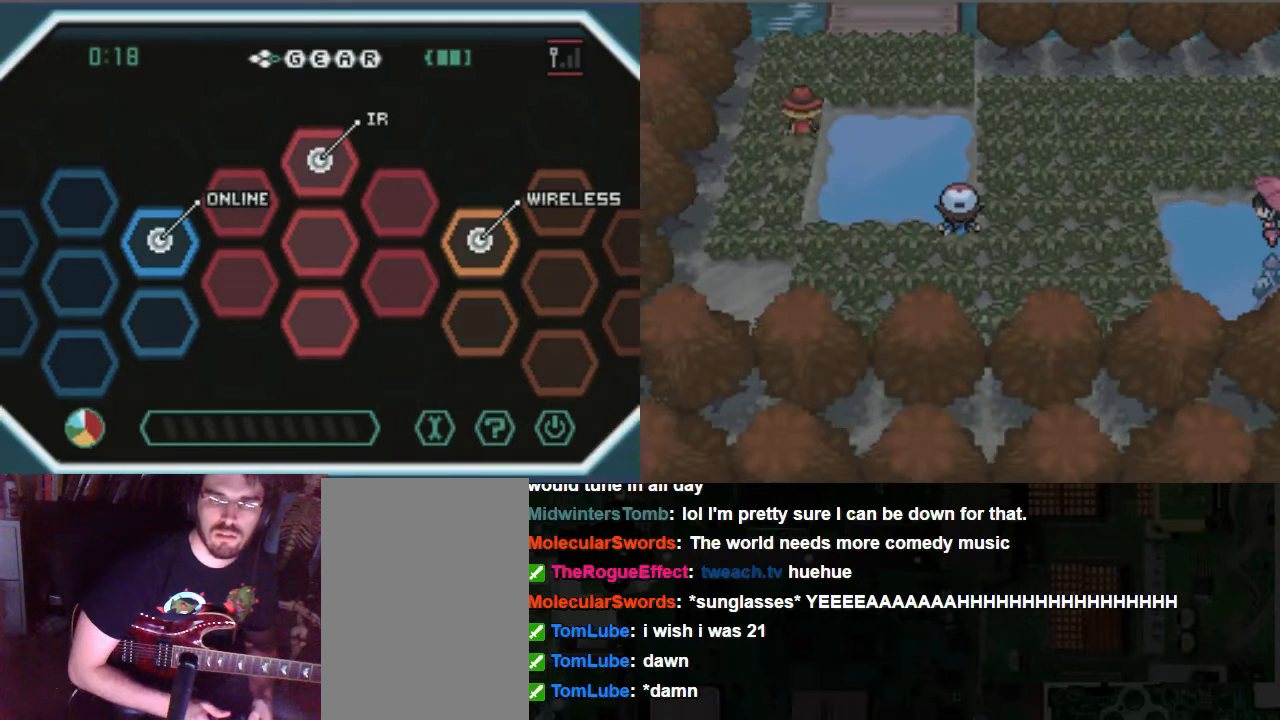
{"buttons": [], "left_stick": "center", "right_stick": "center", "events": []}
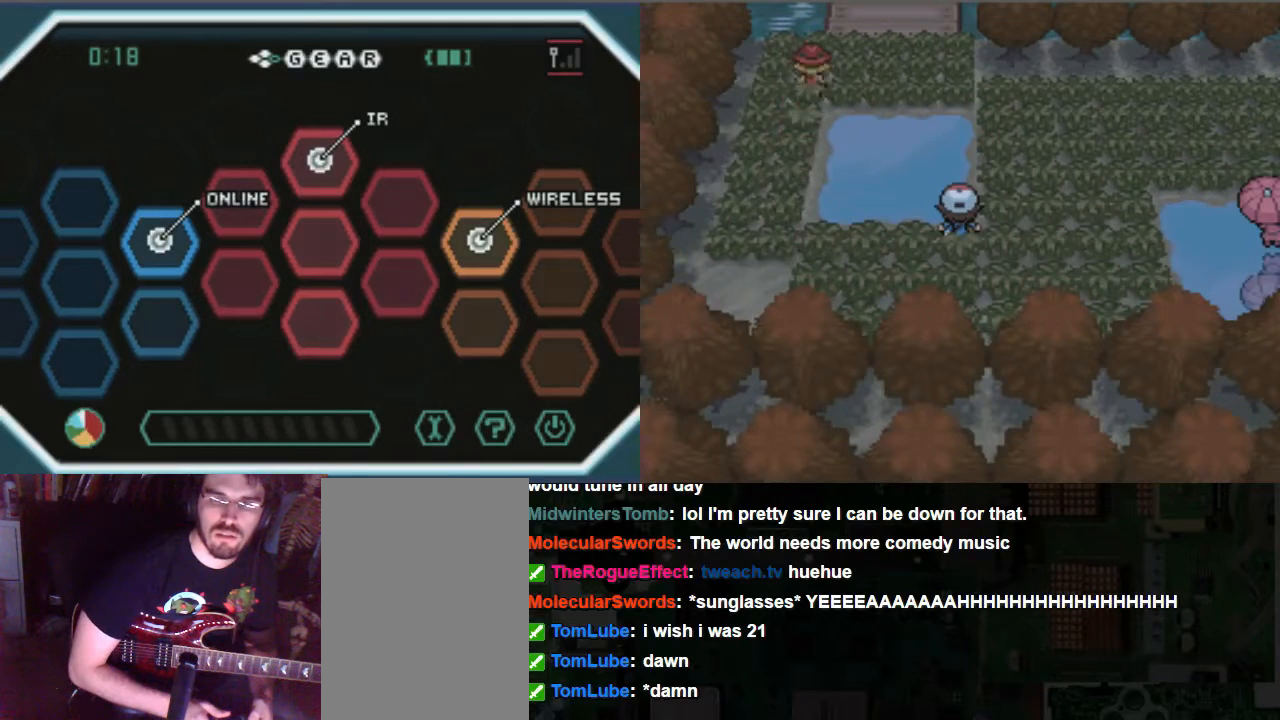
{"buttons": ["DPAD_LEFT"], "left_stick": "center", "right_stick": "center", "events": [[506, "DPAD_LEFT", "down"]]}
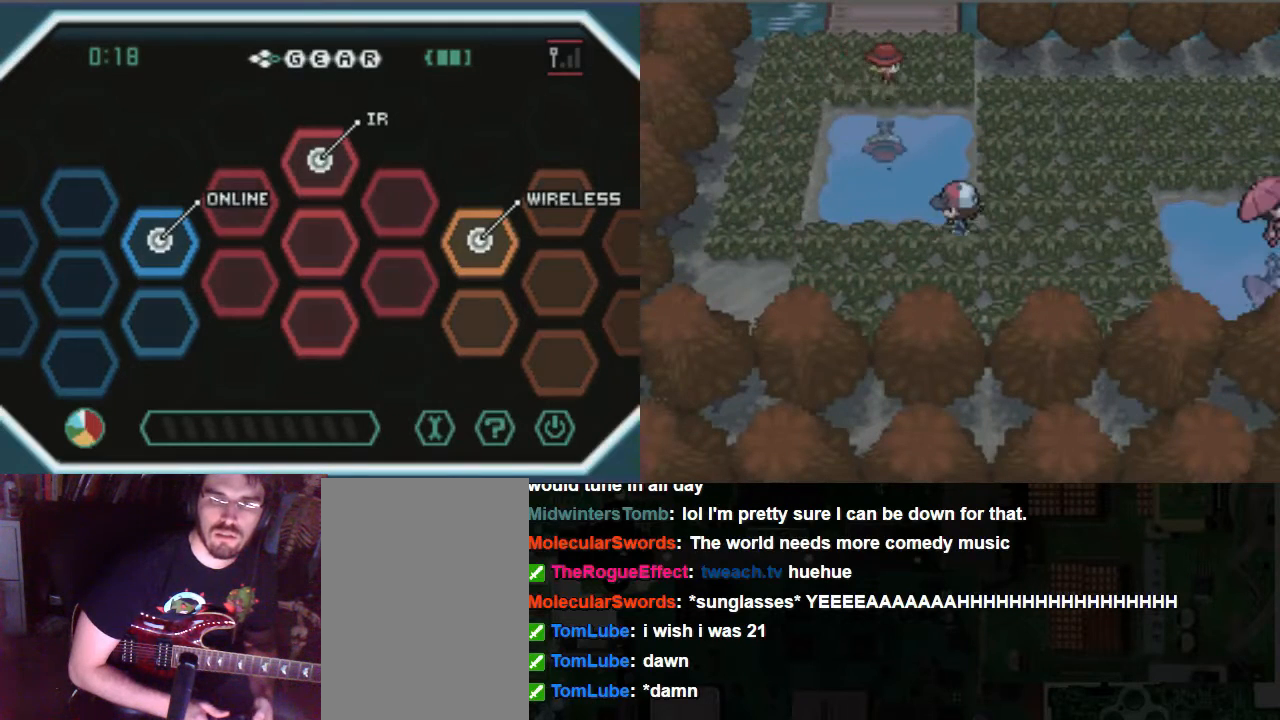
{"buttons": [], "left_stick": "center", "right_stick": "center", "events": [[102, "DPAD_LEFT", "up"]]}
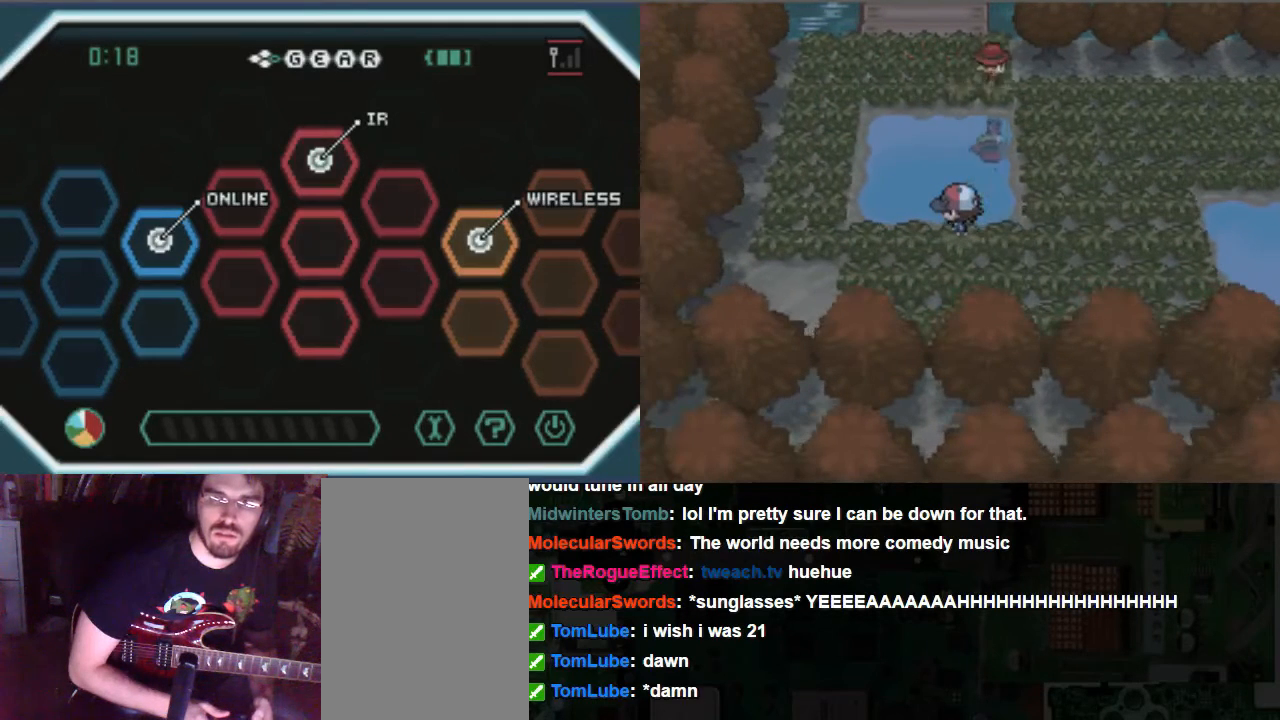
{"buttons": [], "left_stick": "center", "right_stick": "center", "events": []}
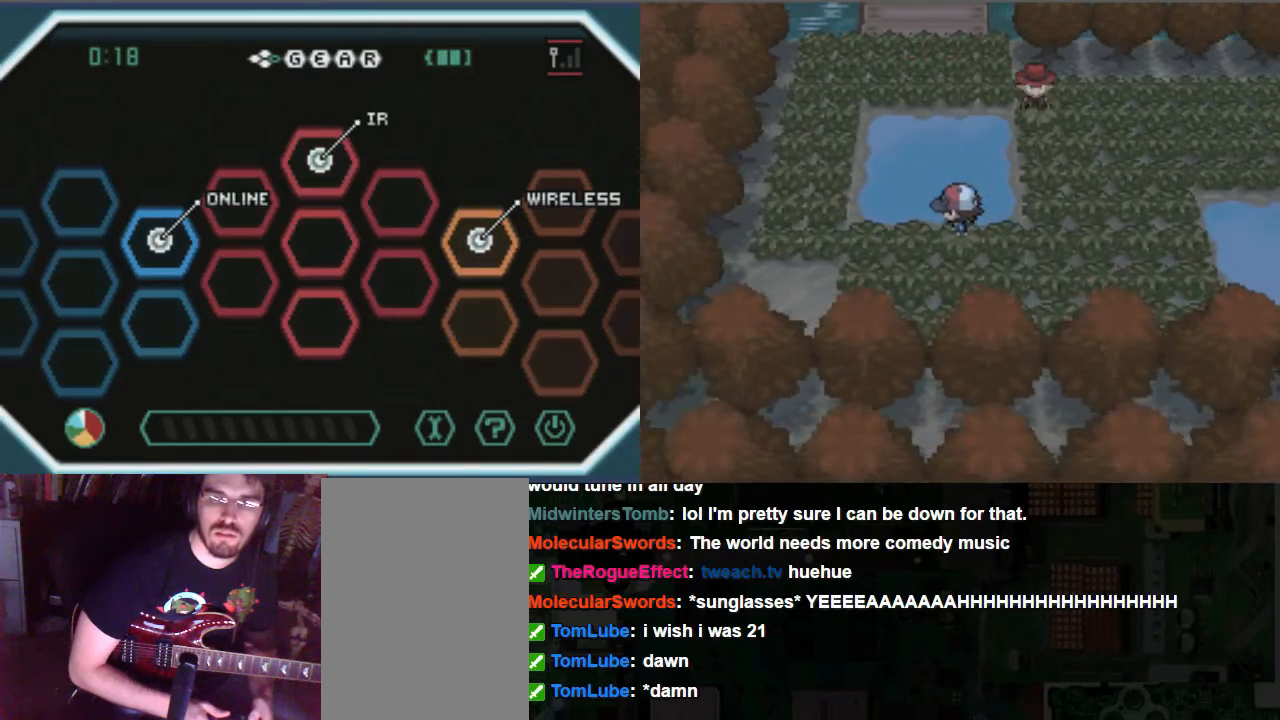
{"buttons": [], "left_stick": "center", "right_stick": "center", "events": []}
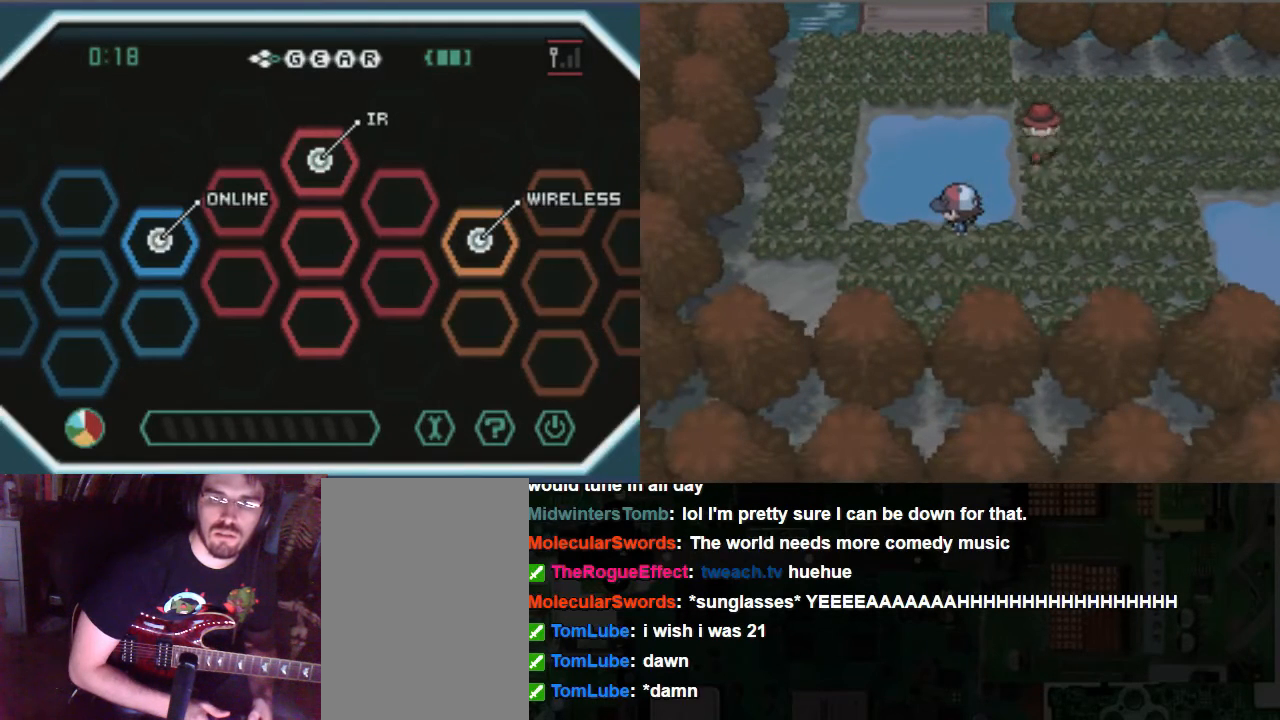
{"buttons": [], "left_stick": "center", "right_stick": "center", "events": []}
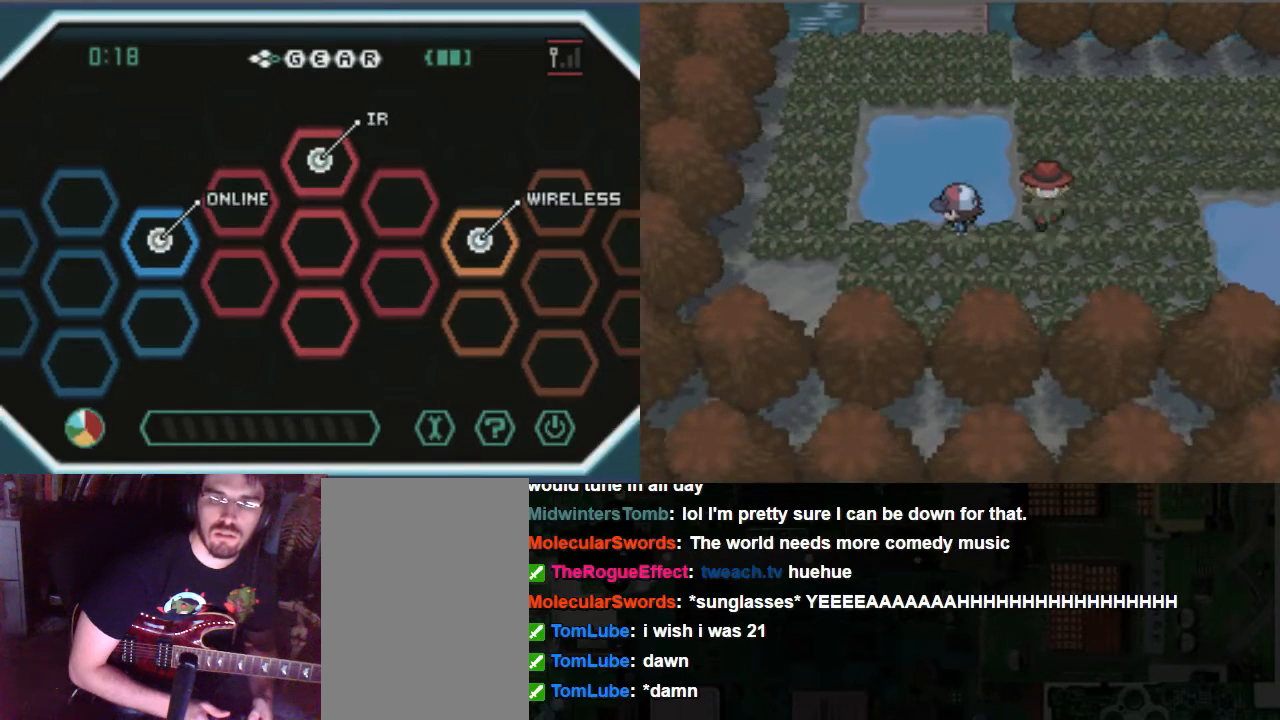
{"buttons": [], "left_stick": "center", "right_stick": "center", "events": []}
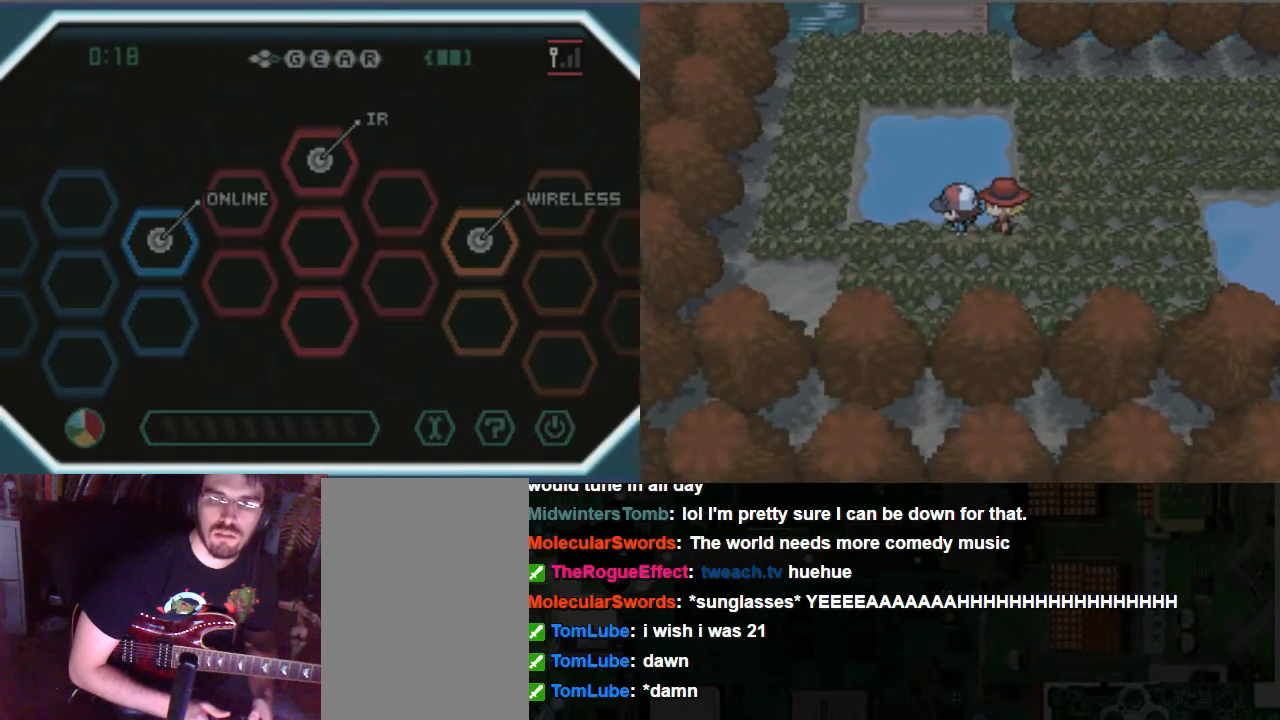
{"buttons": [], "left_stick": "center", "right_stick": "center", "events": []}
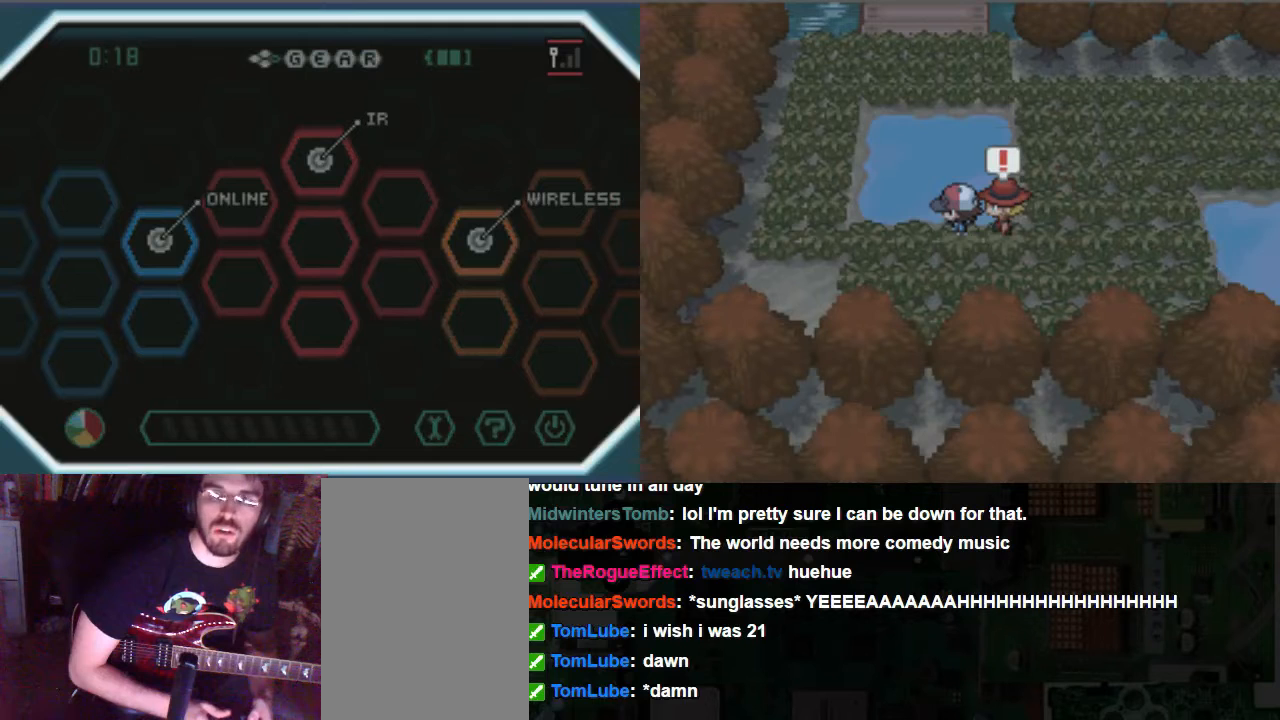
{"buttons": [], "left_stick": "center", "right_stick": "center", "events": [[33, "A", "down"], [101, "A", "up"], [236, "A", "down"], [304, "A", "up"]]}
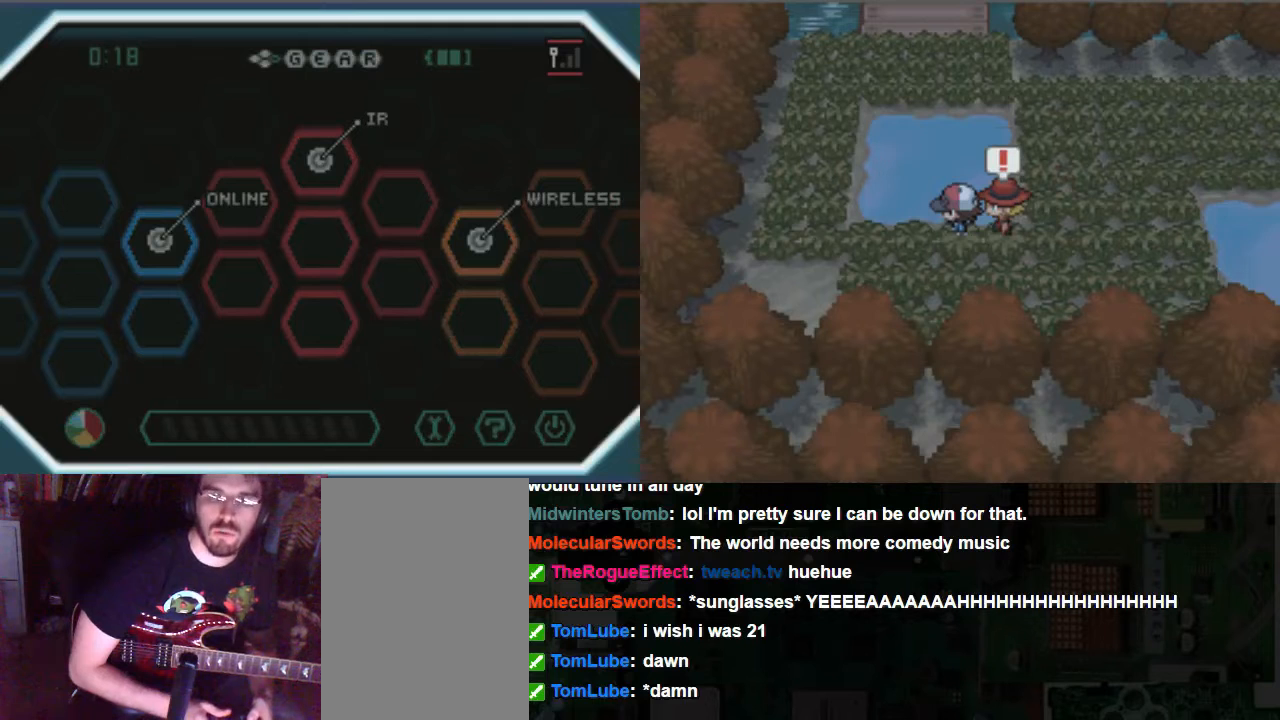
{"buttons": ["A"], "left_stick": "center", "right_stick": "center", "events": [[68, "A", "down"], [203, "A", "up"], [270, "A", "down"]]}
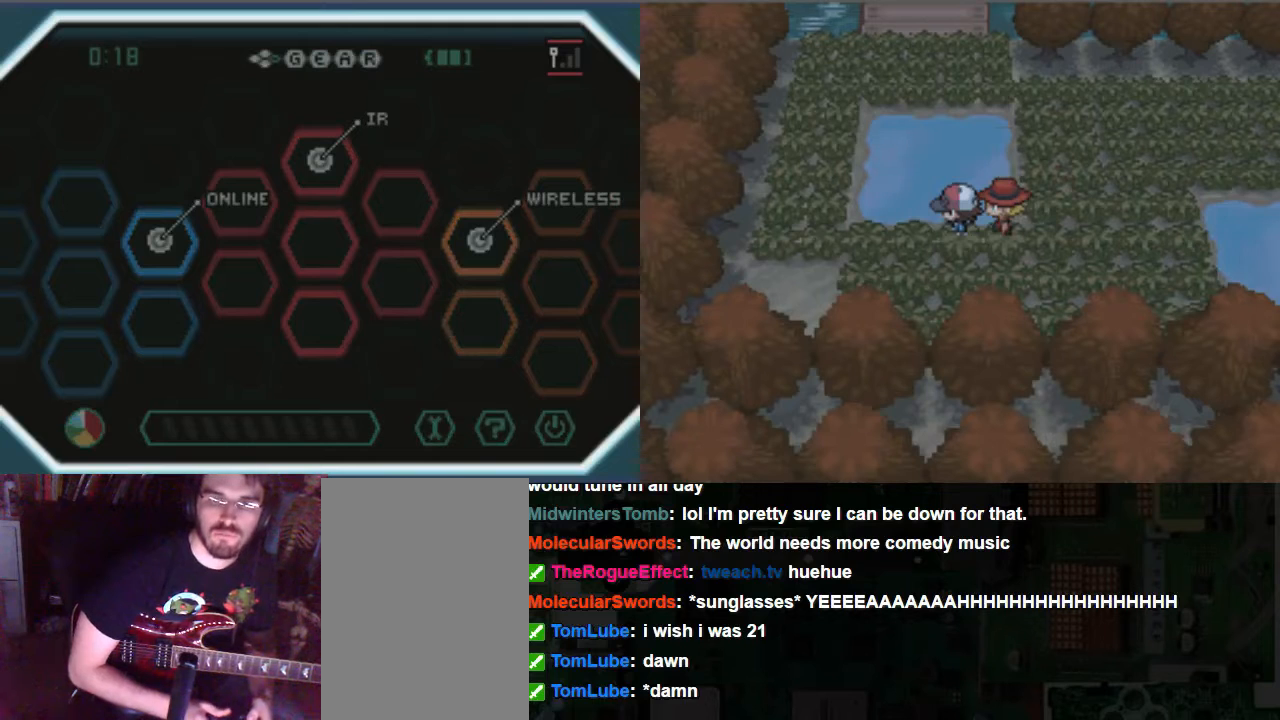
{"buttons": ["A"], "left_stick": "center", "right_stick": "center", "events": [[101, "A", "up"], [236, "A", "down"]]}
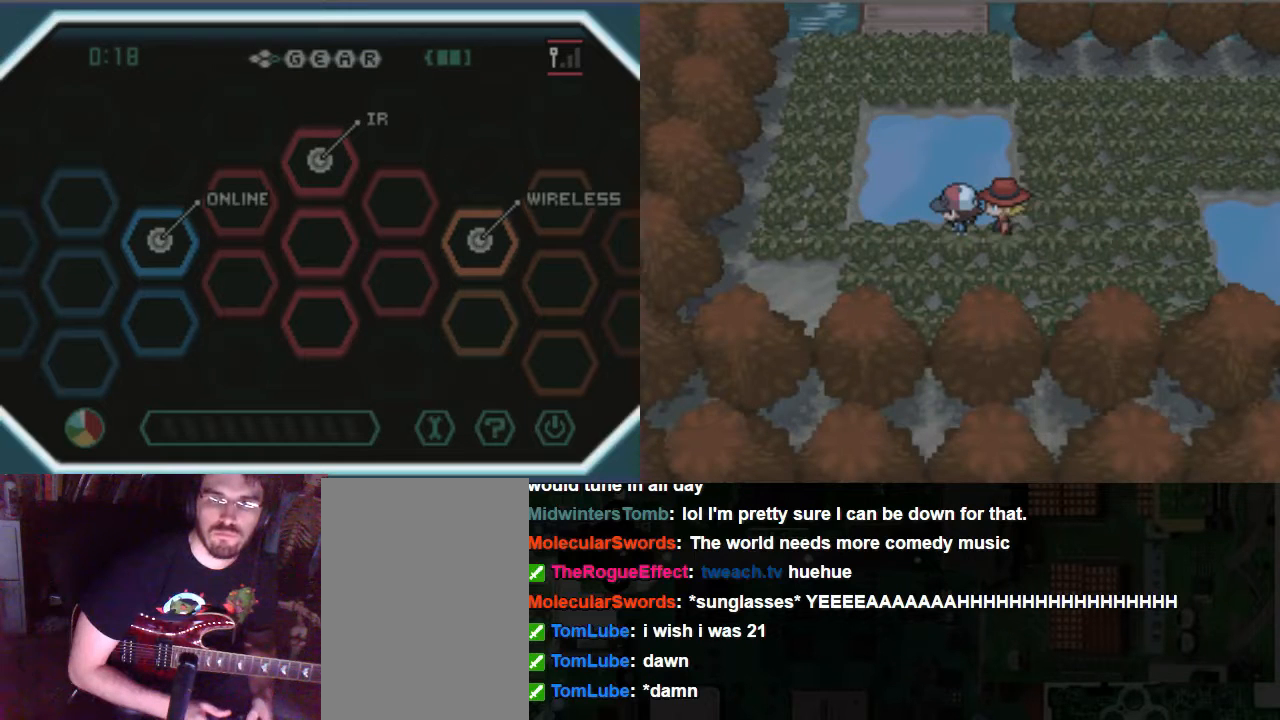
{"buttons": ["A"], "left_stick": "center", "right_stick": "center", "events": []}
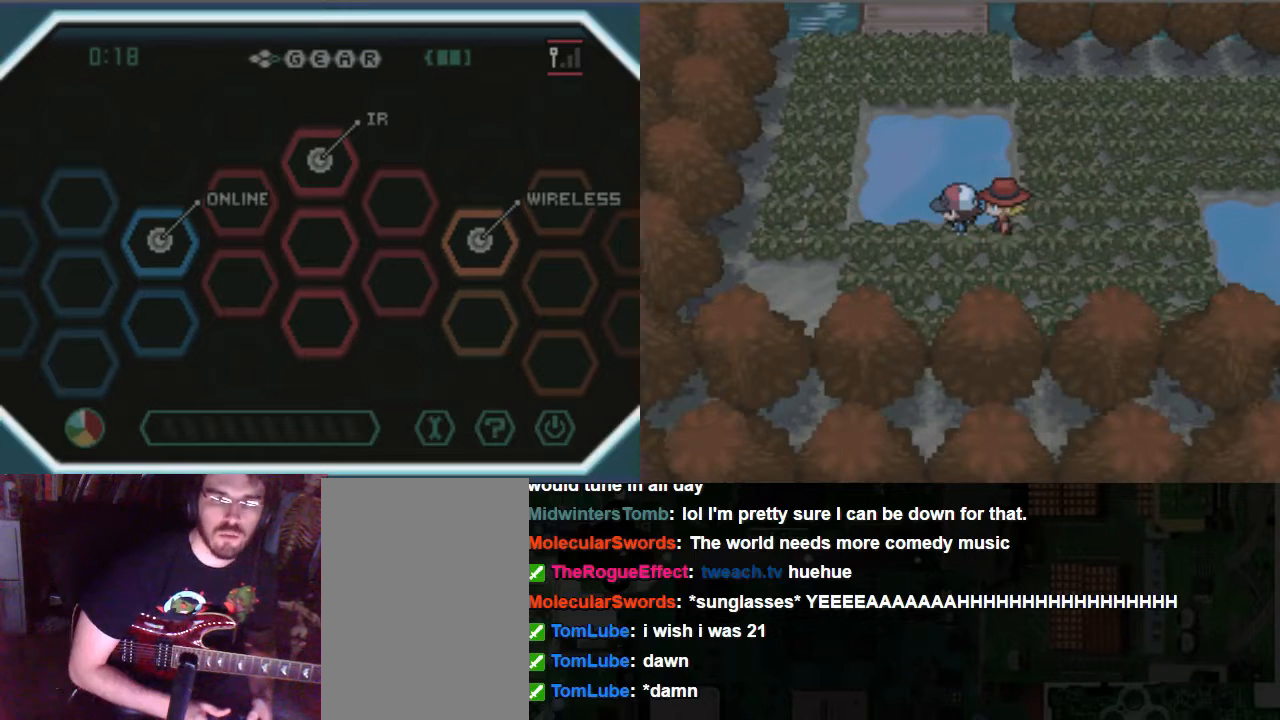
{"buttons": ["A"], "left_stick": "center", "right_stick": "center", "events": []}
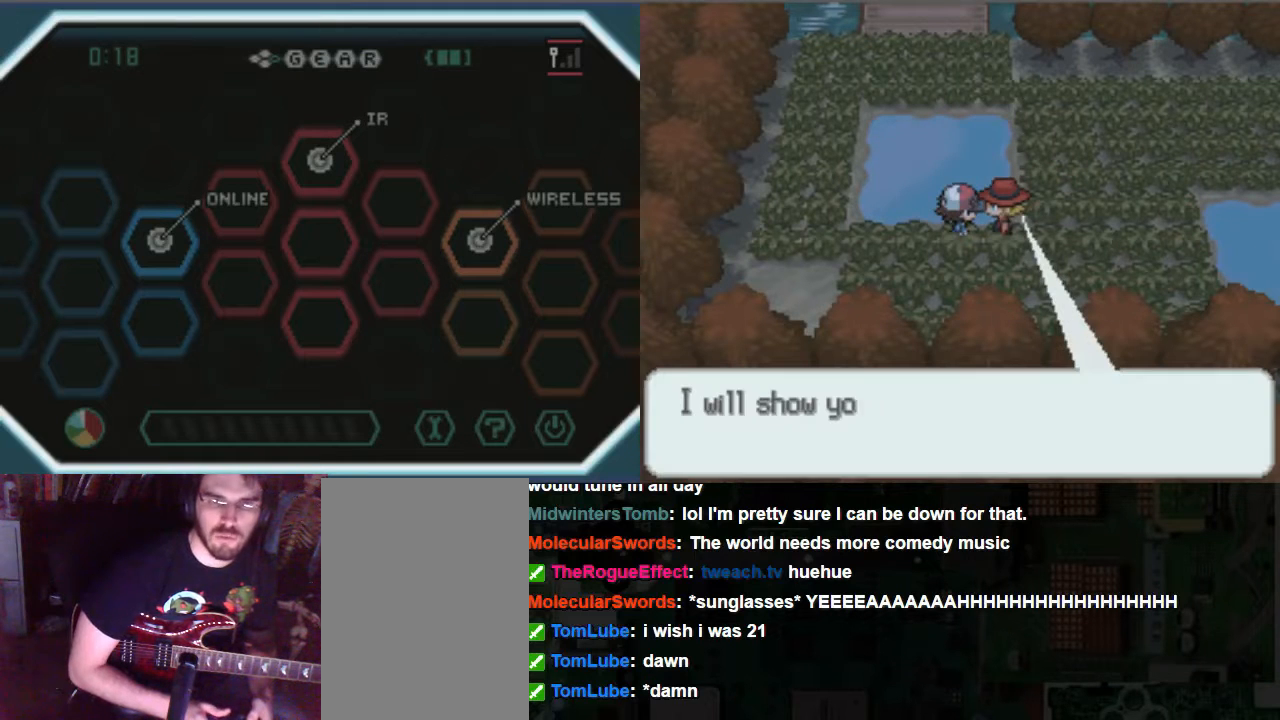
{"buttons": [], "left_stick": "center", "right_stick": "center", "events": [[237, "A", "up"], [372, "A", "down"], [439, "A", "up"]]}